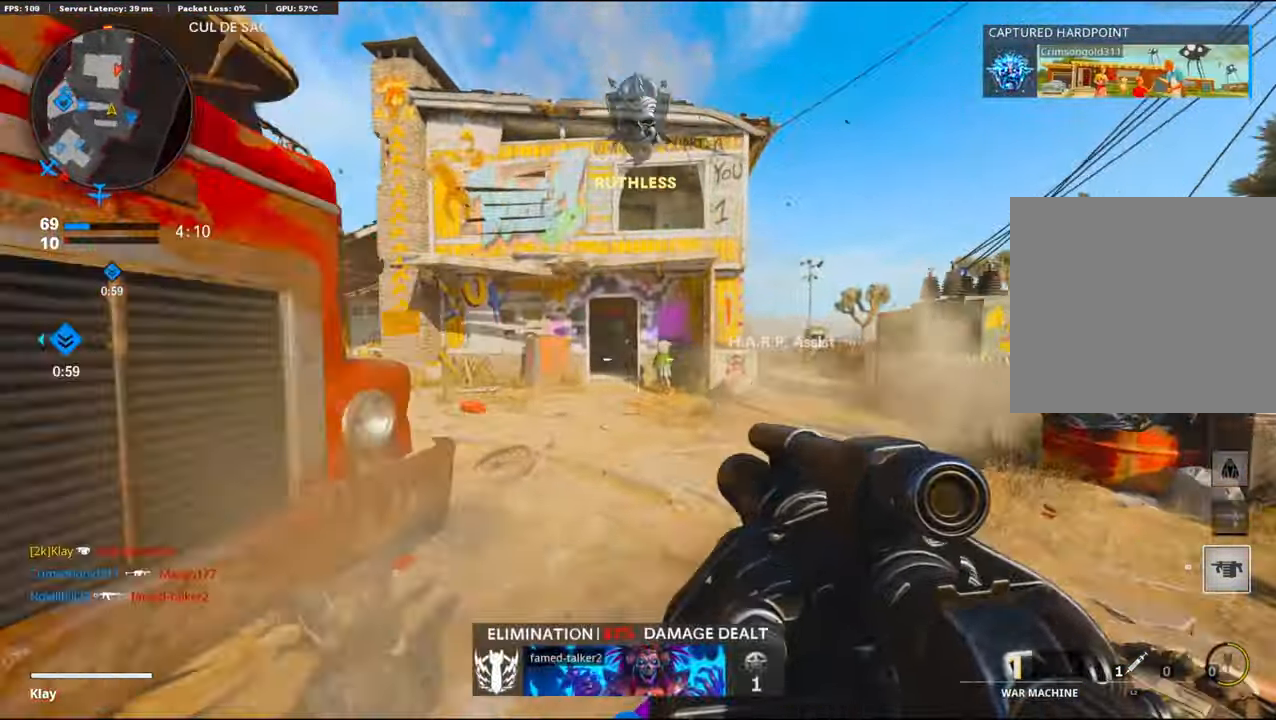
Gameplay with a controller (PlayStation layout); each line is a JSON object with the inputs held at the frame after it. "events" lists button and stick changes between this image and that frame as [ms after this image, input, new state], when the widget could be followed in between.
{"buttons": [], "left_stick": "up", "right_stick": "center", "events": [[133, "L3", "down"], [133, "left_stick", "up"], [250, "L3", "up"]]}
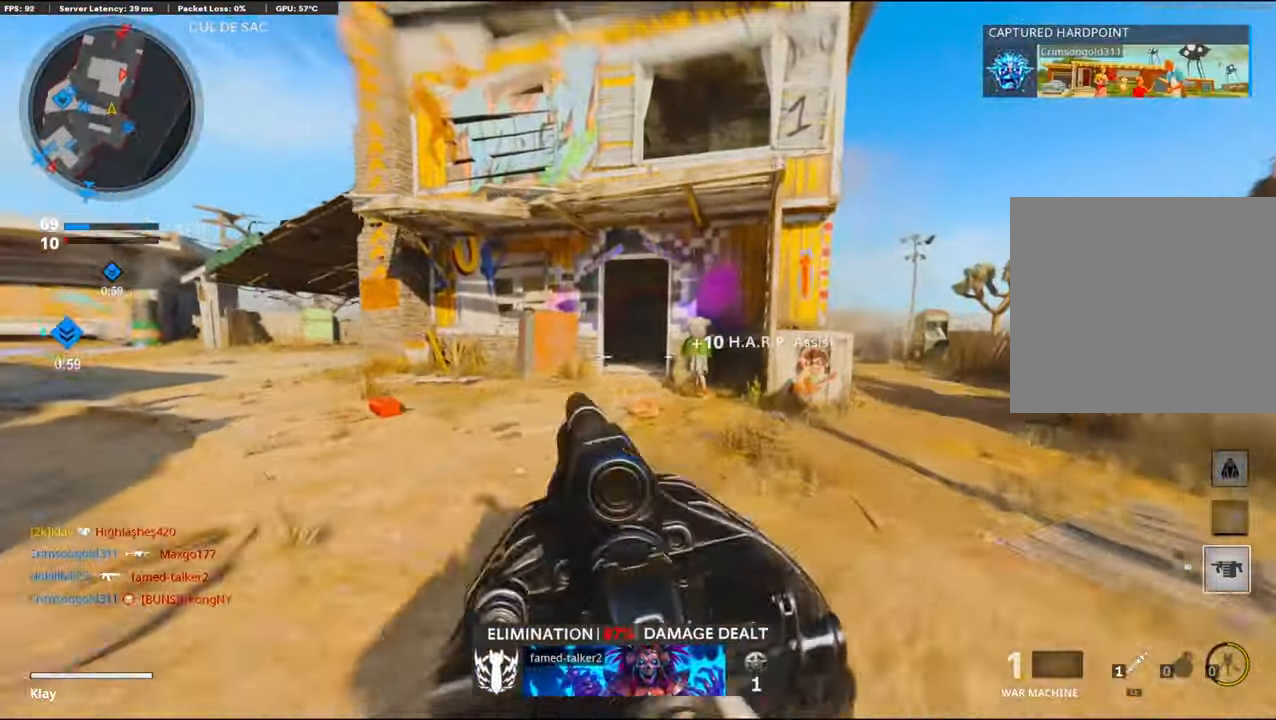
{"buttons": [], "left_stick": "up-left", "right_stick": "center", "events": [[133, "L3", "down"], [316, "L3", "up"], [316, "left_stick", "up-left"]]}
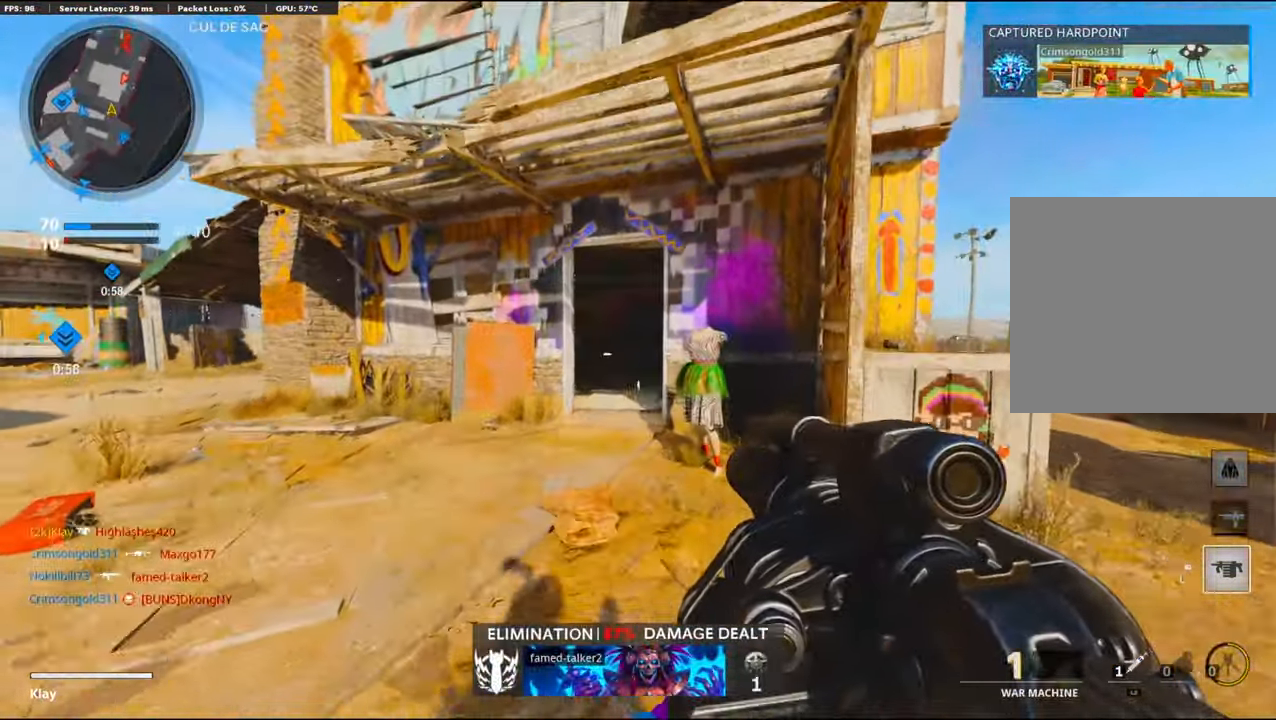
{"buttons": ["R3"], "left_stick": "up-left", "right_stick": "up-right", "events": [[66, "L3", "down"], [333, "R3", "down"], [333, "right_stick", "up-right"], [350, "L3", "up"]]}
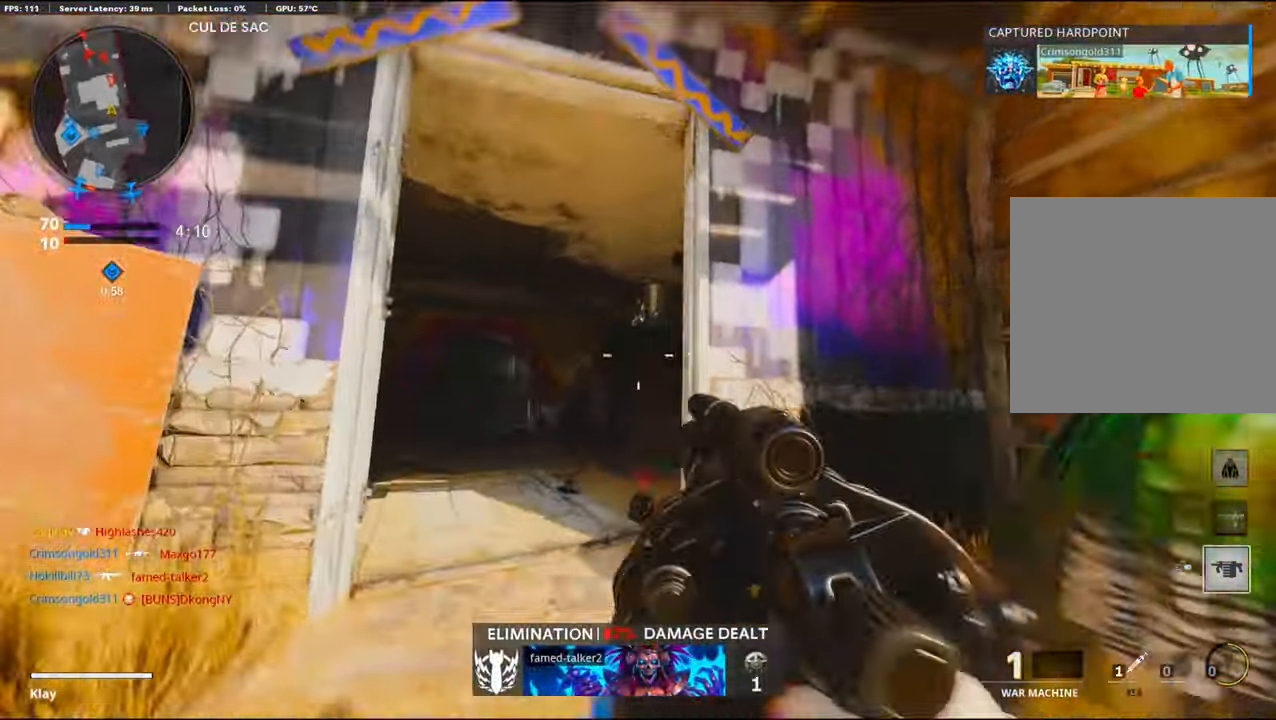
{"buttons": [], "left_stick": "down-left", "right_stick": "center", "events": [[16, "right_stick", "up"], [50, "L3", "down"], [83, "L1", "down"], [250, "L3", "up"], [250, "R3", "up"], [250, "left_stick", "up-right"], [250, "right_stick", "center"], [350, "R1", "down"], [350, "right_stick", "up"], [366, "L1", "up"], [433, "right_stick", "center"], [450, "left_stick", "down-left"], [500, "R1", "up"]]}
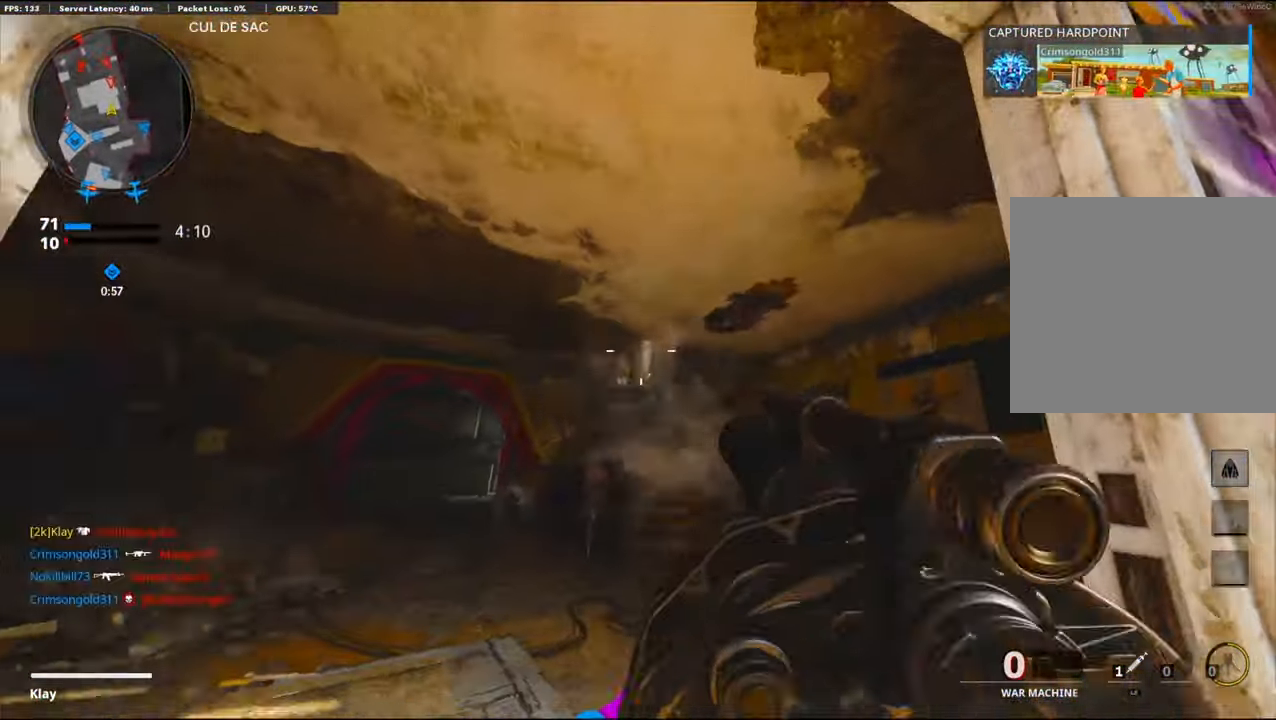
{"buttons": ["L3"], "left_stick": "up-right", "right_stick": "left", "events": [[50, "left_stick", "down"], [250, "left_stick", "up-right"], [250, "right_stick", "right"], [500, "L3", "down"], [500, "right_stick", "left"]]}
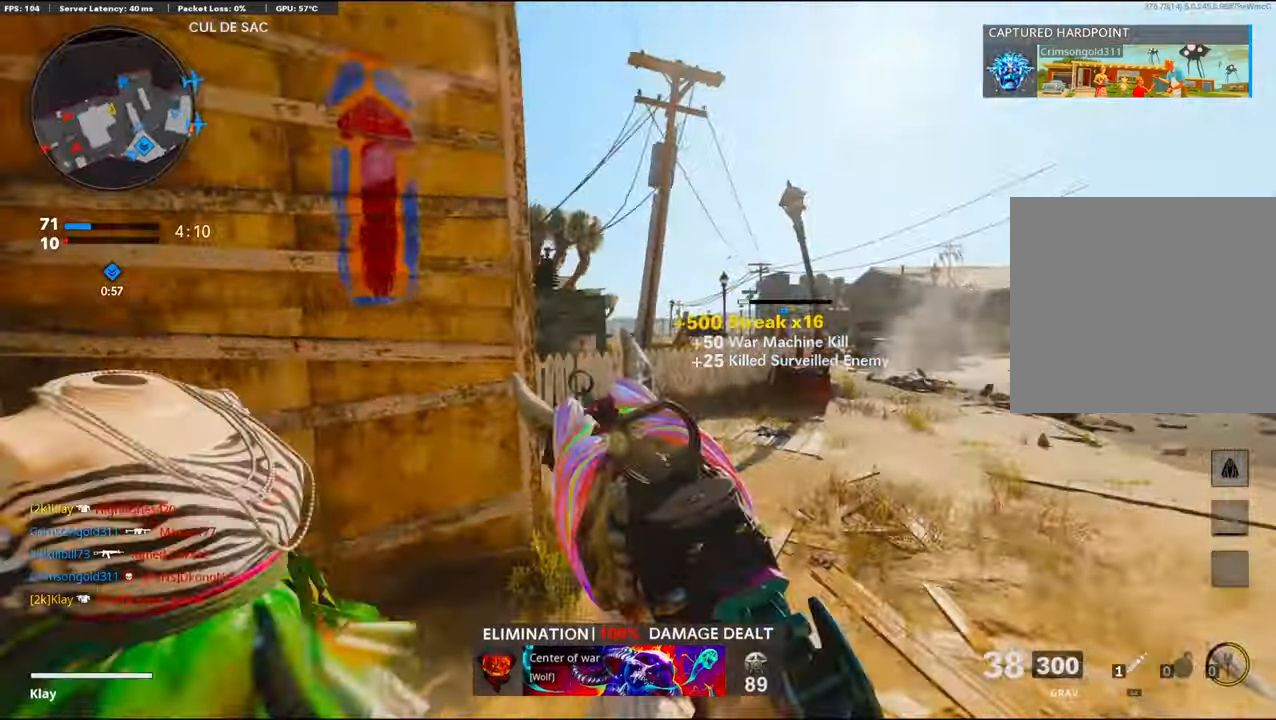
{"buttons": [], "left_stick": "up-right", "right_stick": "left", "events": [[167, "L3", "up"], [300, "right_stick", "center"], [367, "right_stick", "left"]]}
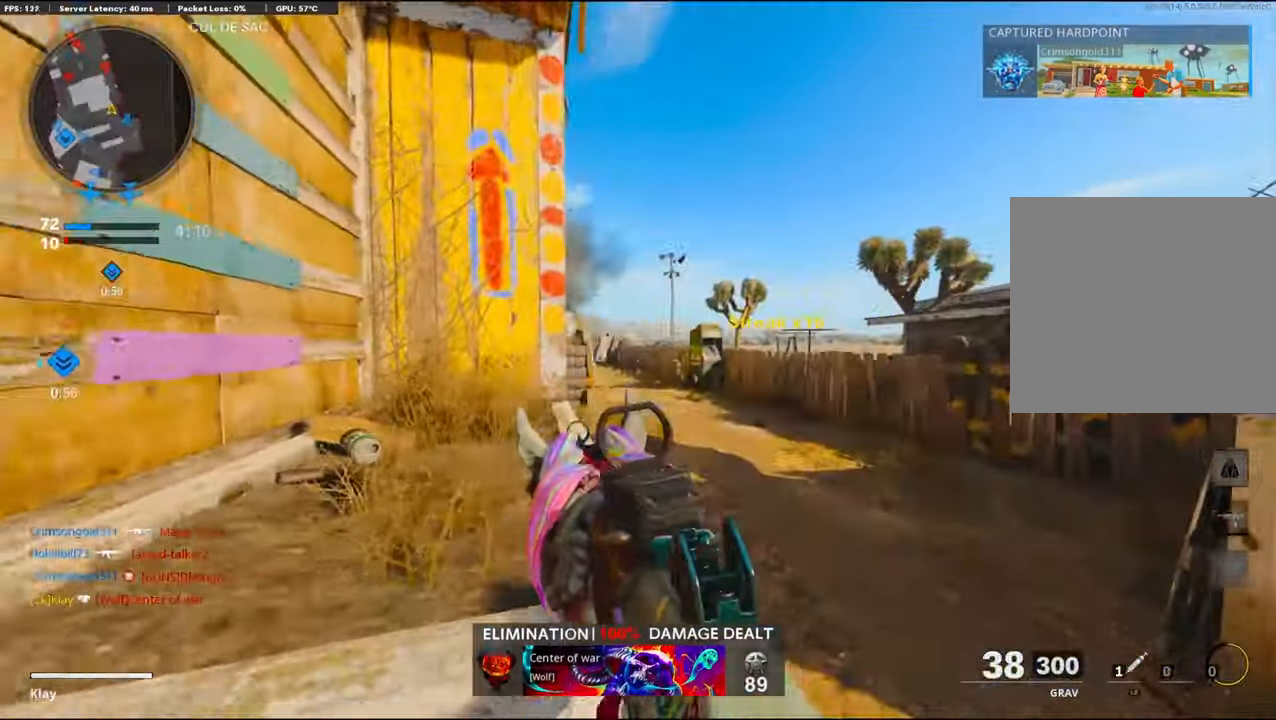
{"buttons": ["L1"], "left_stick": "right", "right_stick": "left", "events": [[167, "L1", "down"], [167, "left_stick", "left"], [267, "left_stick", "right"]]}
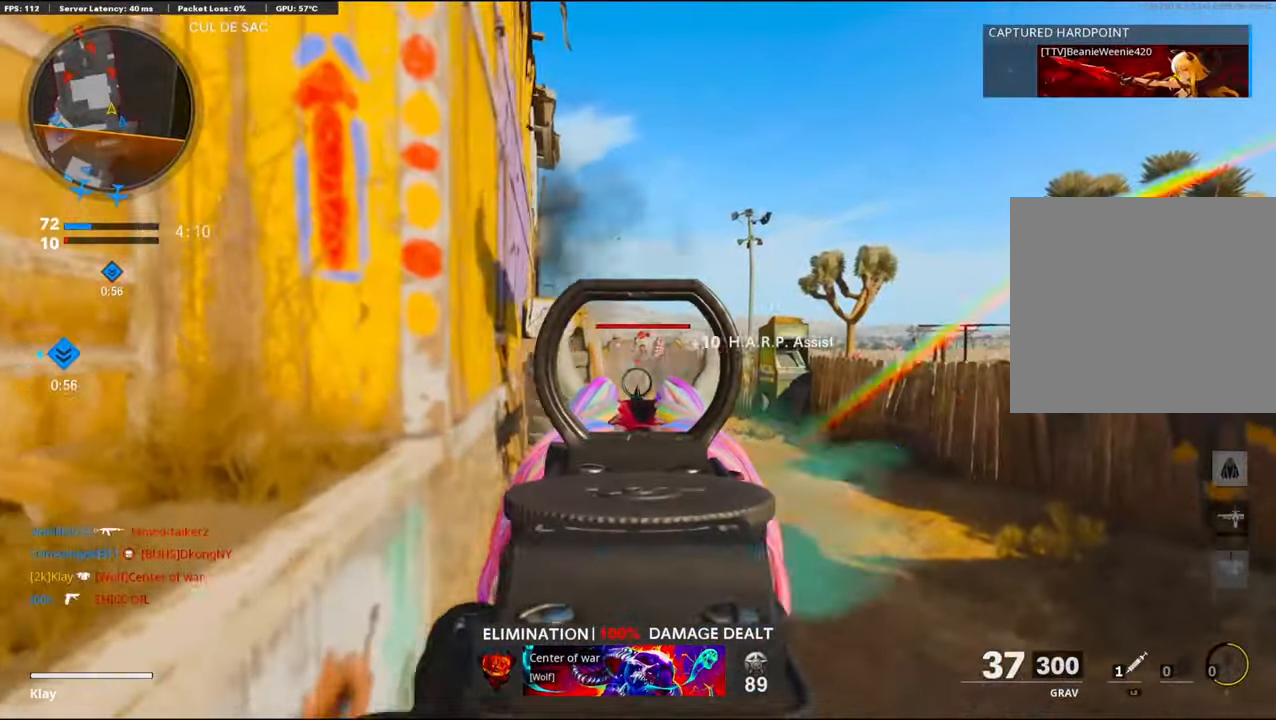
{"buttons": ["L1", "R1"], "left_stick": "left", "right_stick": "down-right", "events": [[17, "R1", "down"], [17, "right_stick", "center"], [250, "right_stick", "down-right"], [417, "left_stick", "center"], [467, "left_stick", "left"]]}
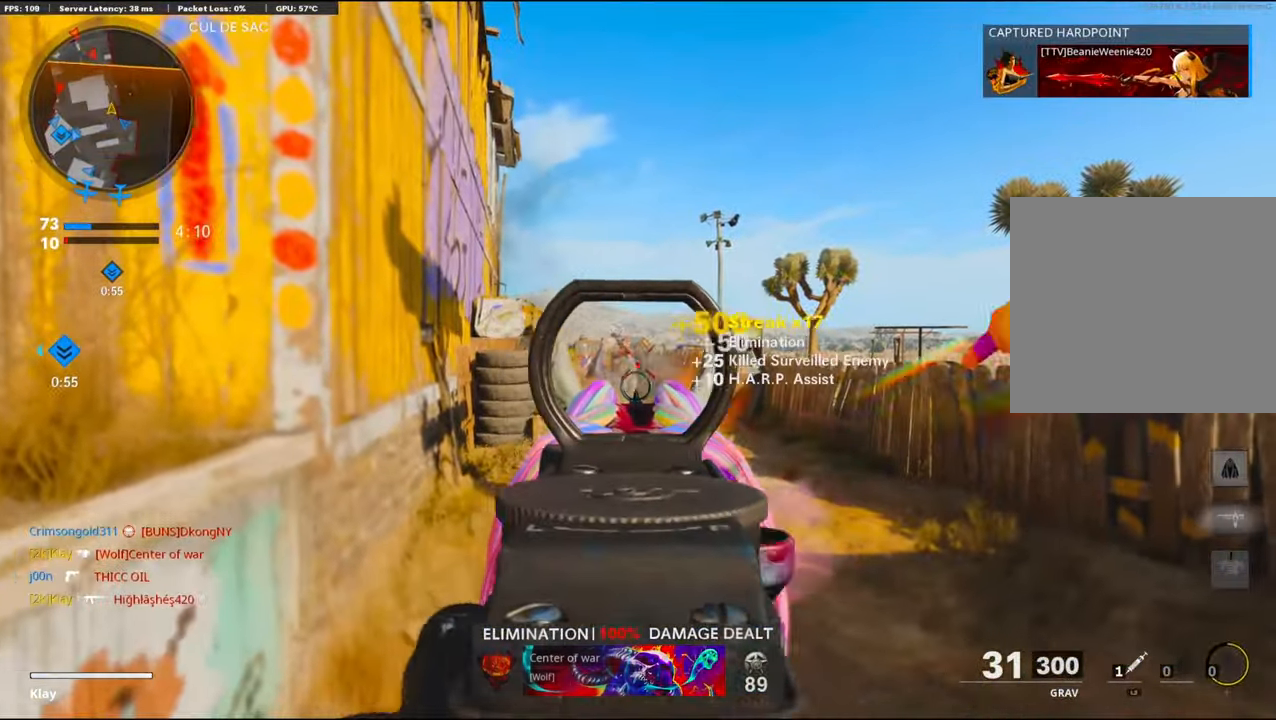
{"buttons": ["CROSS"], "left_stick": "up", "right_stick": "center", "events": [[83, "right_stick", "center"], [133, "L1", "up"], [283, "R1", "up"], [283, "right_stick", "left"], [300, "CROSS", "down"], [300, "left_stick", "up"], [400, "right_stick", "center"], [433, "CROSS", "up"], [483, "CROSS", "down"]]}
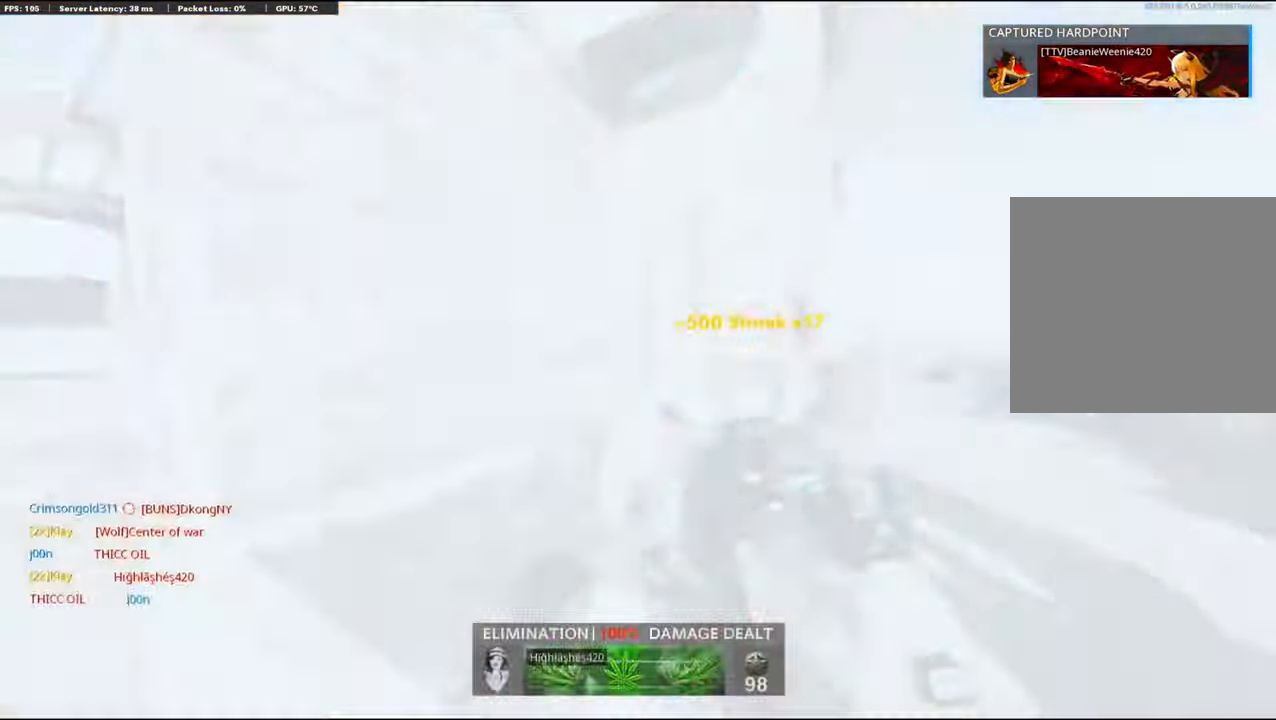
{"buttons": [], "left_stick": "left", "right_stick": "left", "events": [[317, "CROSS", "up"], [317, "left_stick", "up-left"], [450, "left_stick", "left"], [467, "right_stick", "left"]]}
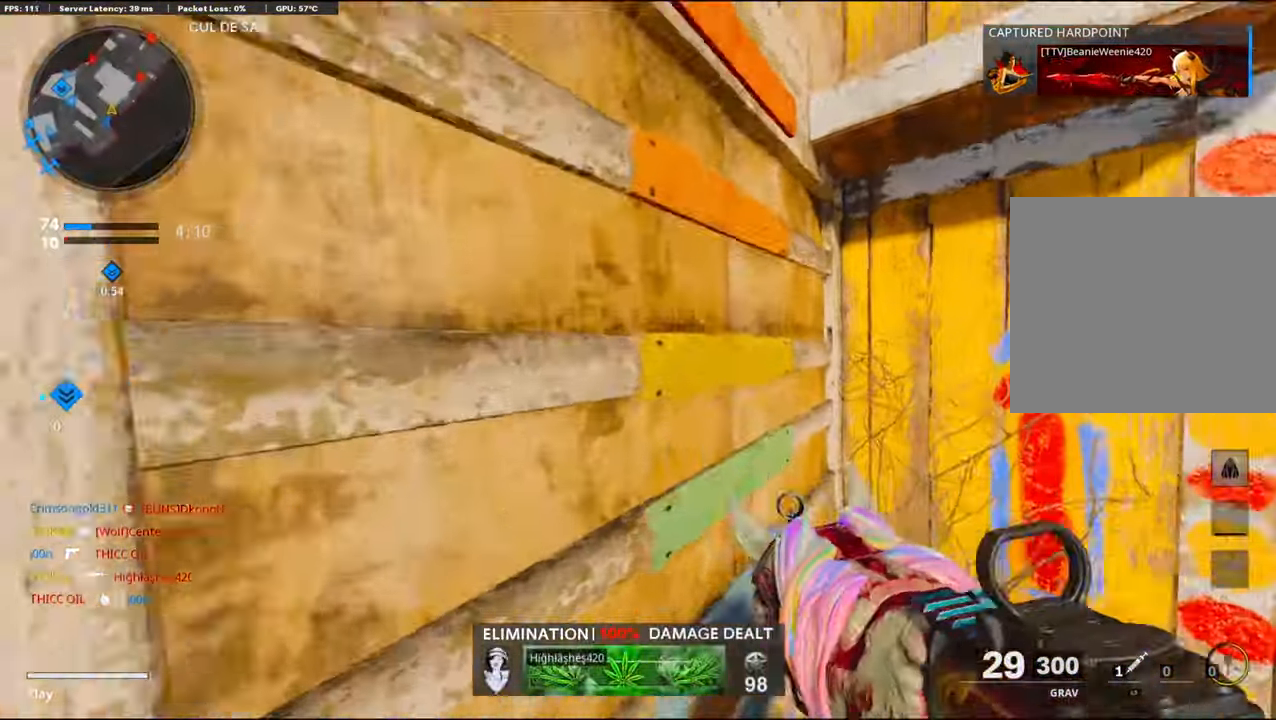
{"buttons": [], "left_stick": "up-left", "right_stick": "down", "events": [[100, "CROSS", "down"], [100, "left_stick", "up-left"], [100, "right_stick", "center"], [133, "CROSS", "up"], [317, "CROSS", "down"], [350, "right_stick", "down"], [483, "CROSS", "up"]]}
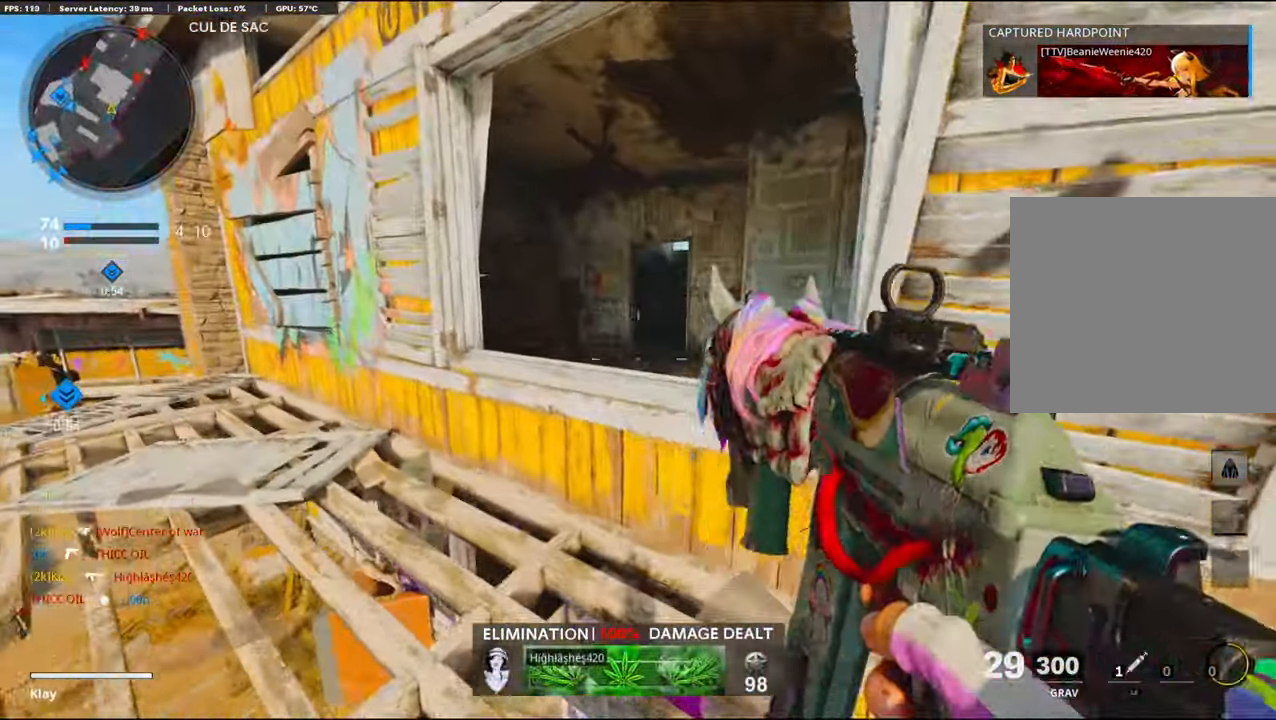
{"buttons": ["SQUARE"], "left_stick": "up-left", "right_stick": "center", "events": [[17, "right_stick", "center"], [183, "SQUARE", "down"], [350, "SQUARE", "up"], [383, "SQUARE", "down"], [417, "SQUARE", "up"], [483, "SQUARE", "down"]]}
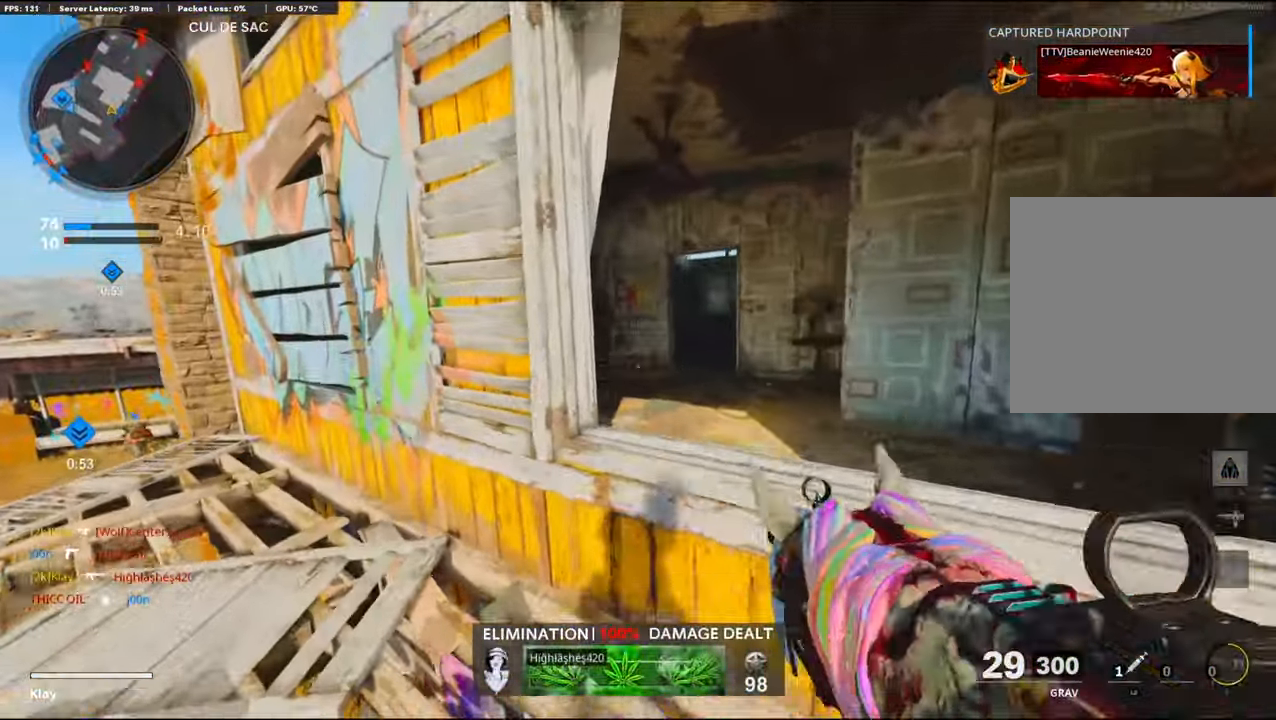
{"buttons": [], "left_stick": "up-left", "right_stick": "center", "events": [[83, "SQUARE", "up"], [150, "SQUARE", "down"], [267, "SQUARE", "up"], [317, "SQUARE", "down"], [417, "SQUARE", "up"]]}
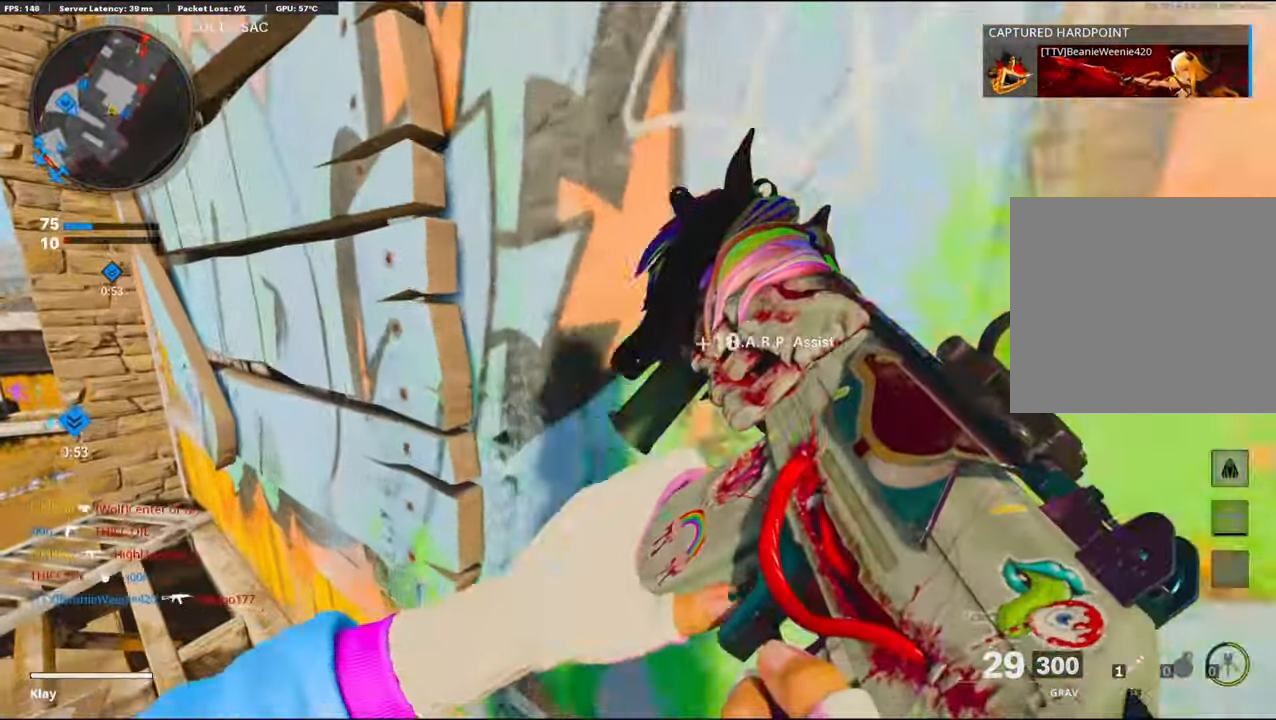
{"buttons": [], "left_stick": "center", "right_stick": "center", "events": [[83, "left_stick", "center"]]}
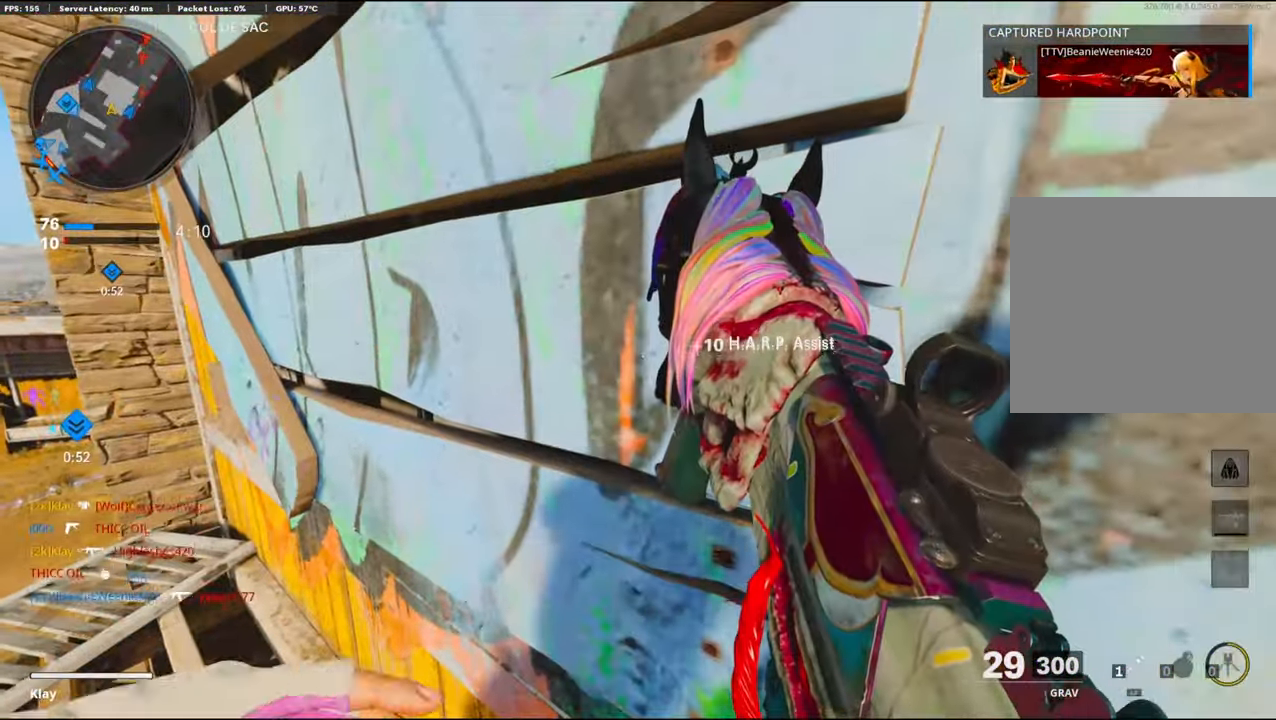
{"buttons": [], "left_stick": "up-left", "right_stick": "center", "events": [[333, "left_stick", "up-left"]]}
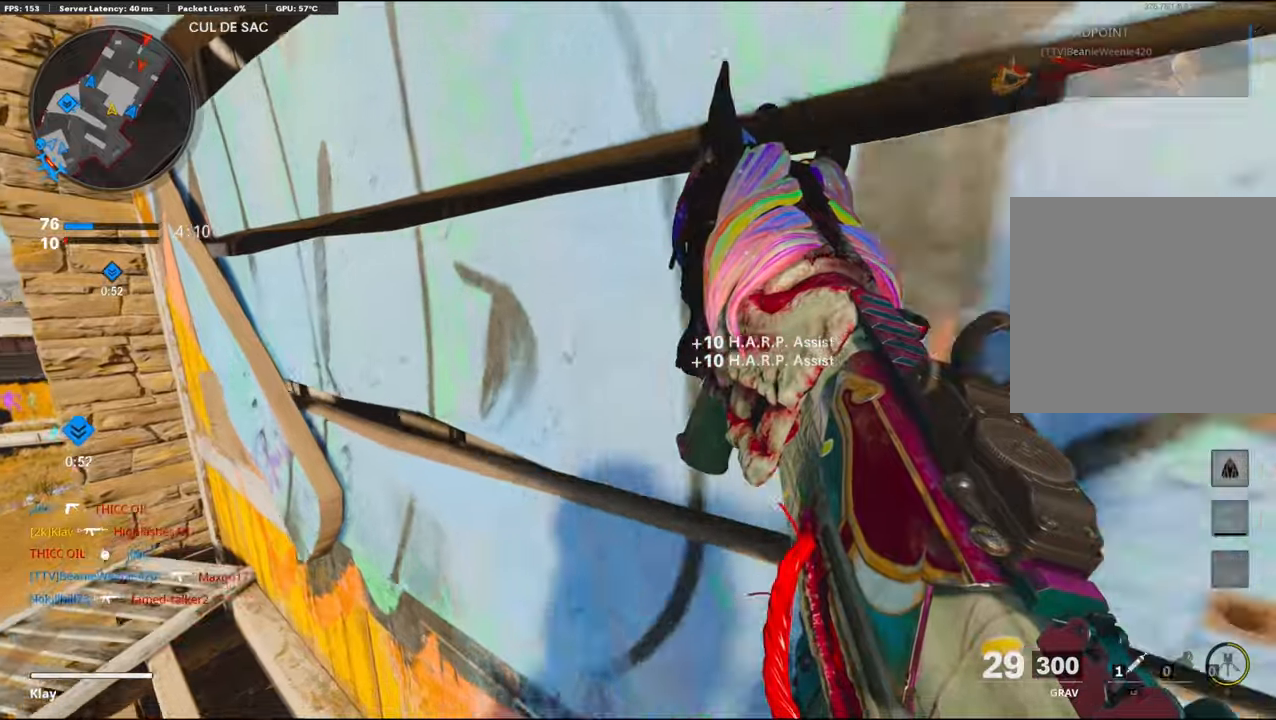
{"buttons": [], "left_stick": "left", "right_stick": "left", "events": [[50, "right_stick", "right"], [134, "right_stick", "center"], [150, "left_stick", "center"], [267, "right_stick", "left"], [417, "left_stick", "left"]]}
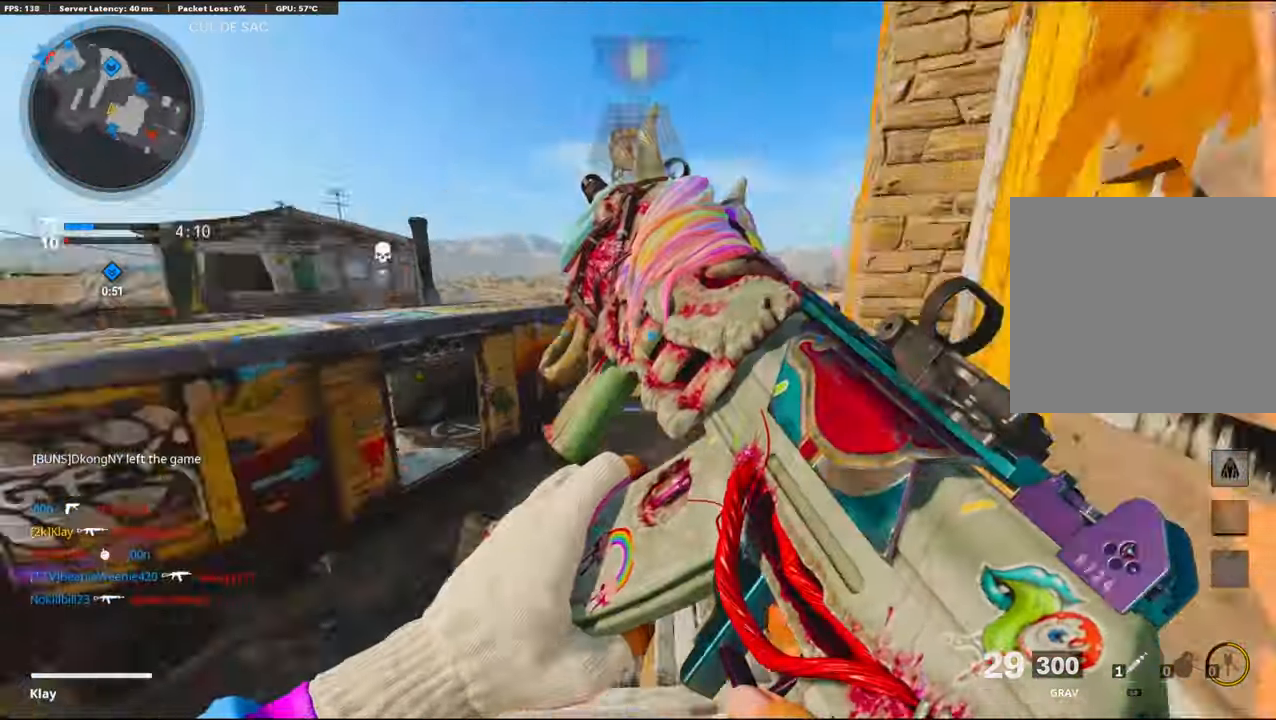
{"buttons": [], "left_stick": "center", "right_stick": "center", "events": [[67, "left_stick", "right"], [67, "right_stick", "center"], [167, "left_stick", "center"]]}
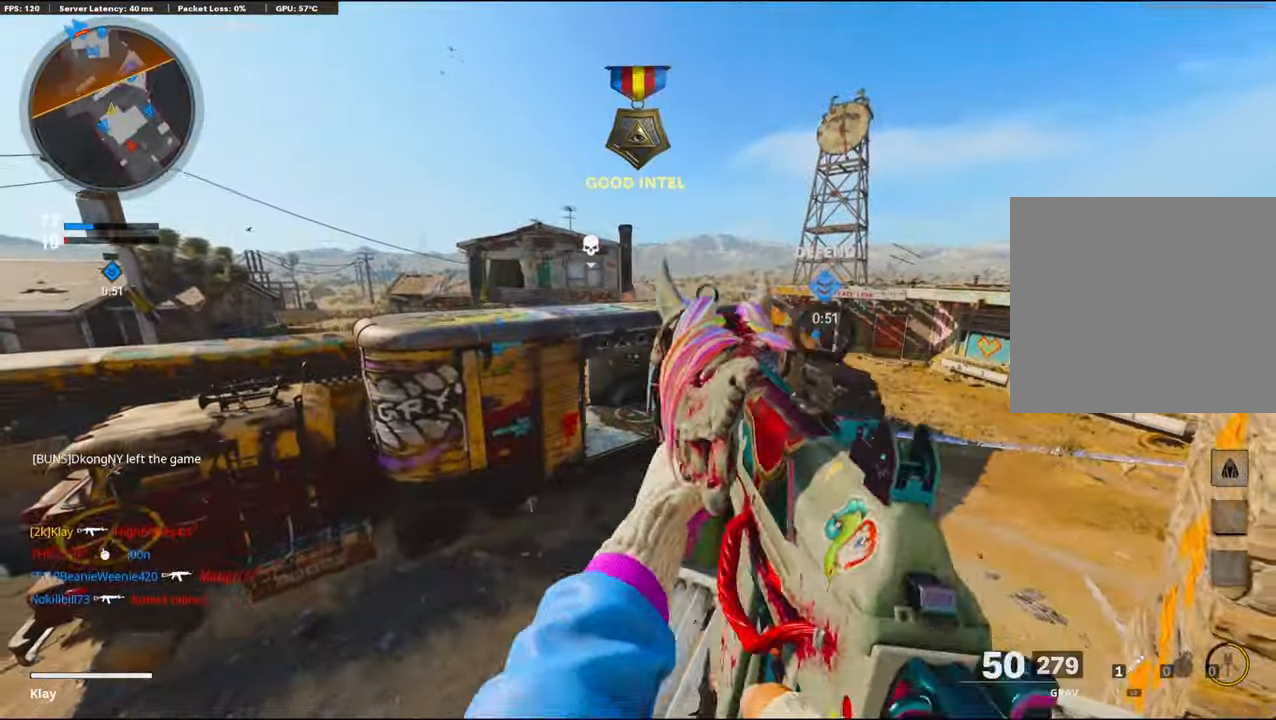
{"buttons": ["SQUARE"], "left_stick": "center", "right_stick": "center", "events": [[100, "SQUARE", "down"], [234, "SQUARE", "up"], [234, "left_stick", "down-left"], [267, "SQUARE", "down"], [450, "left_stick", "center"]]}
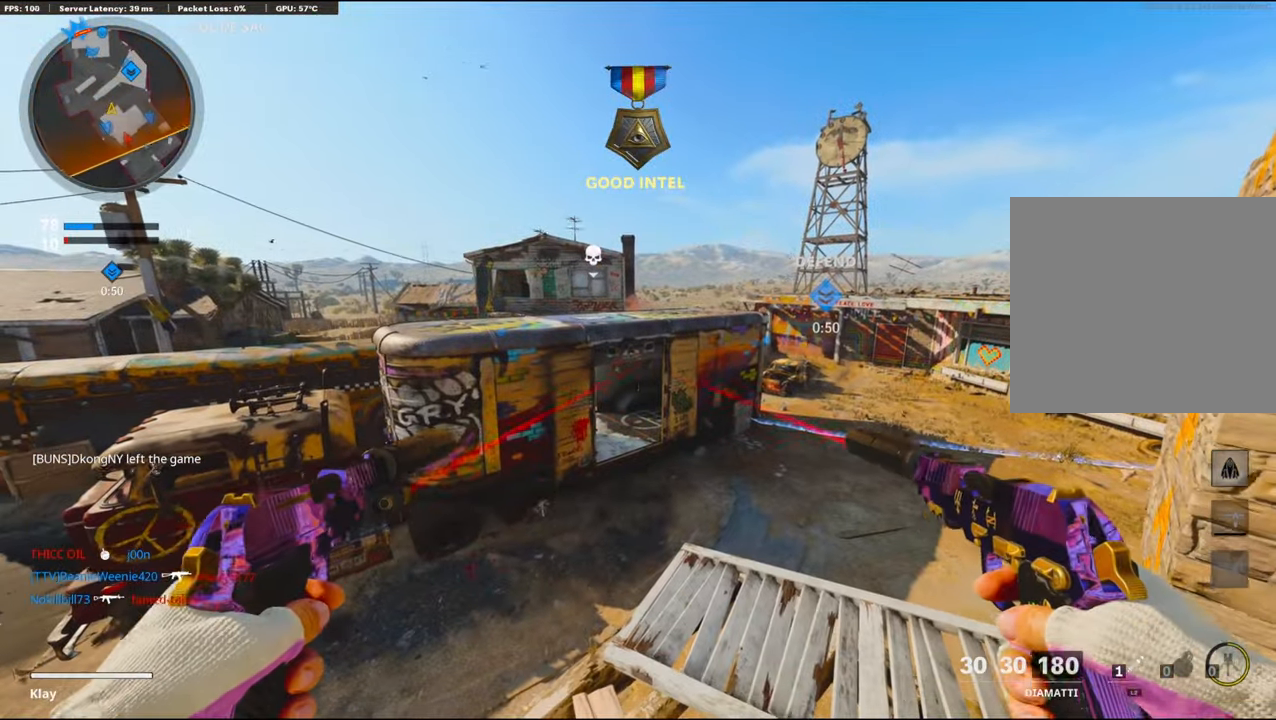
{"buttons": [], "left_stick": "center", "right_stick": "center", "events": [[200, "SQUARE", "up"]]}
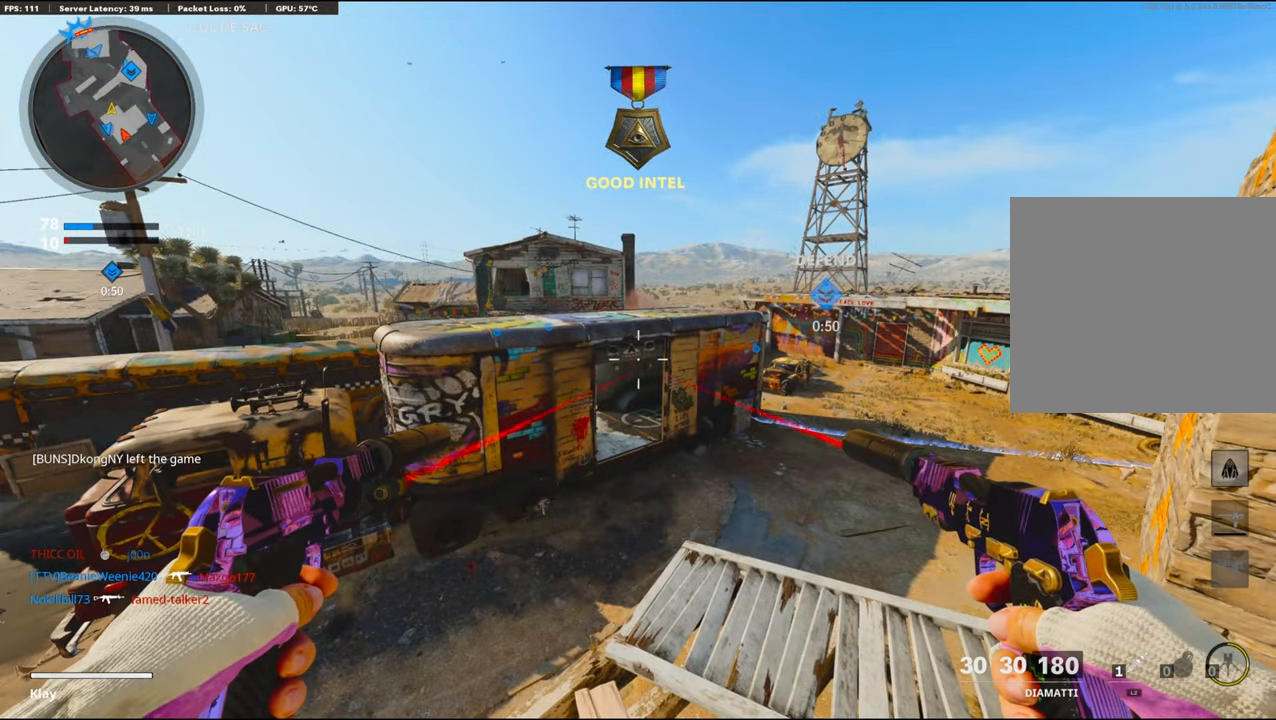
{"buttons": ["L3"], "left_stick": "up", "right_stick": "left", "events": [[100, "left_stick", "left"], [400, "L3", "down"], [400, "right_stick", "left"], [434, "left_stick", "up"]]}
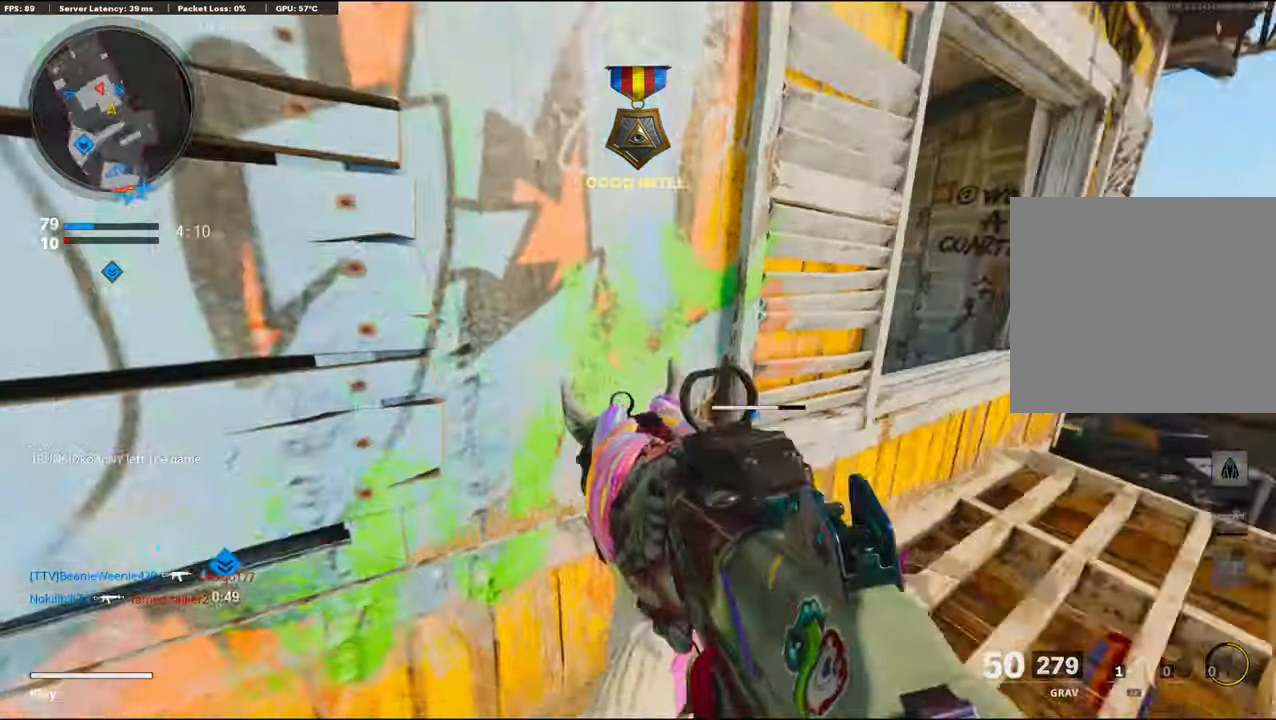
{"buttons": ["L1"], "left_stick": "right", "right_stick": "up-left", "events": [[17, "L3", "up"], [34, "right_stick", "center"], [150, "right_stick", "left"], [400, "L1", "down"], [400, "left_stick", "right"], [400, "right_stick", "up-left"]]}
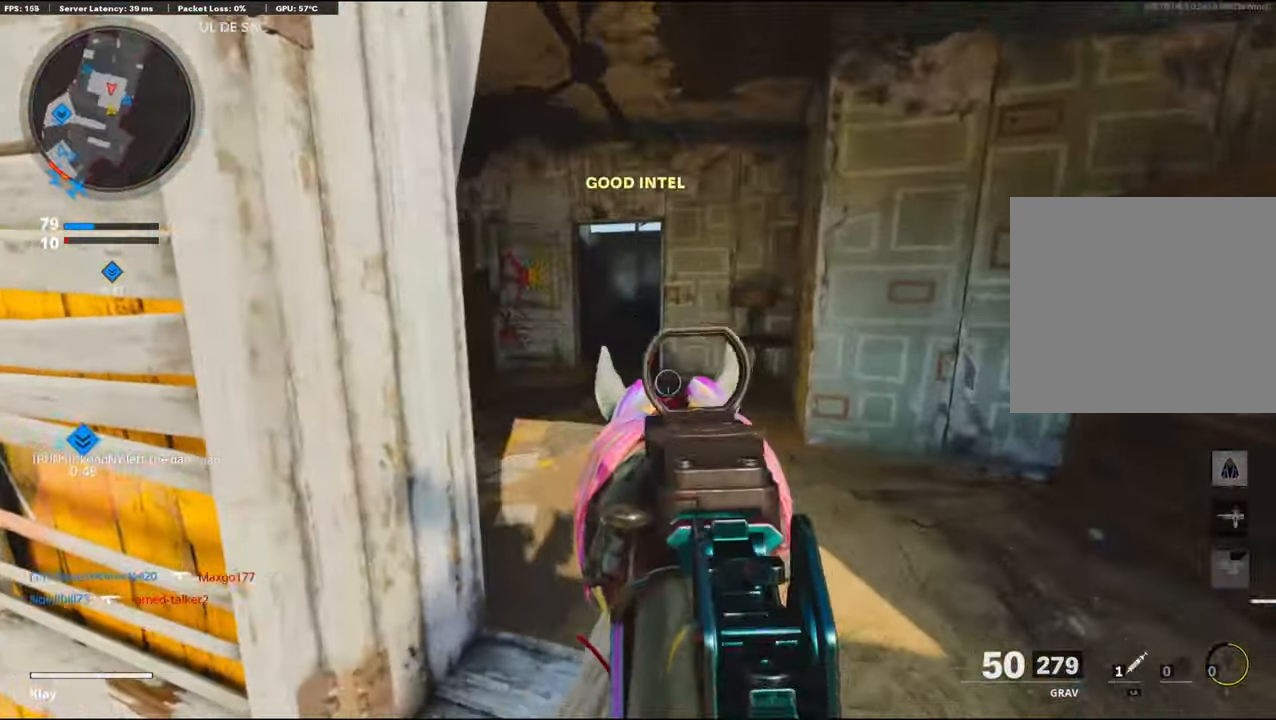
{"buttons": ["L1"], "left_stick": "left", "right_stick": "center", "events": [[434, "left_stick", "left"], [434, "right_stick", "center"]]}
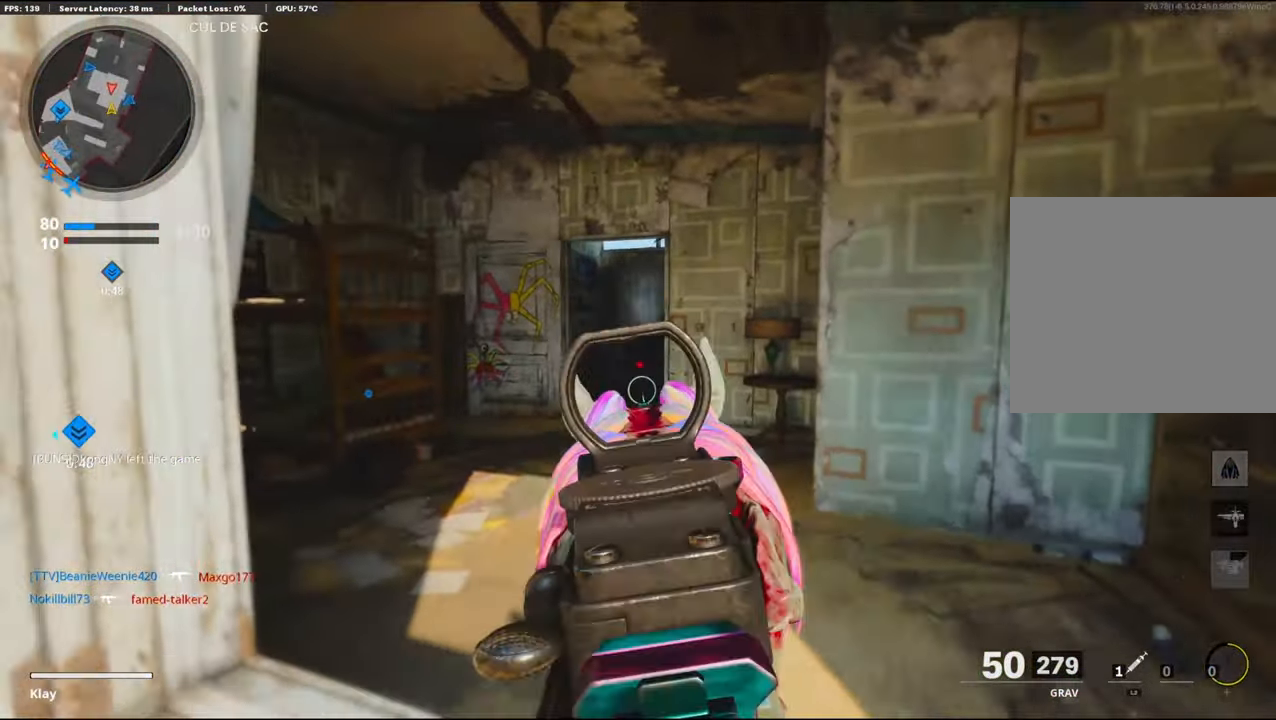
{"buttons": [], "left_stick": "down", "right_stick": "center", "events": [[50, "L1", "up"], [50, "left_stick", "down-left"], [117, "right_stick", "down"], [450, "right_stick", "center"], [467, "left_stick", "down"]]}
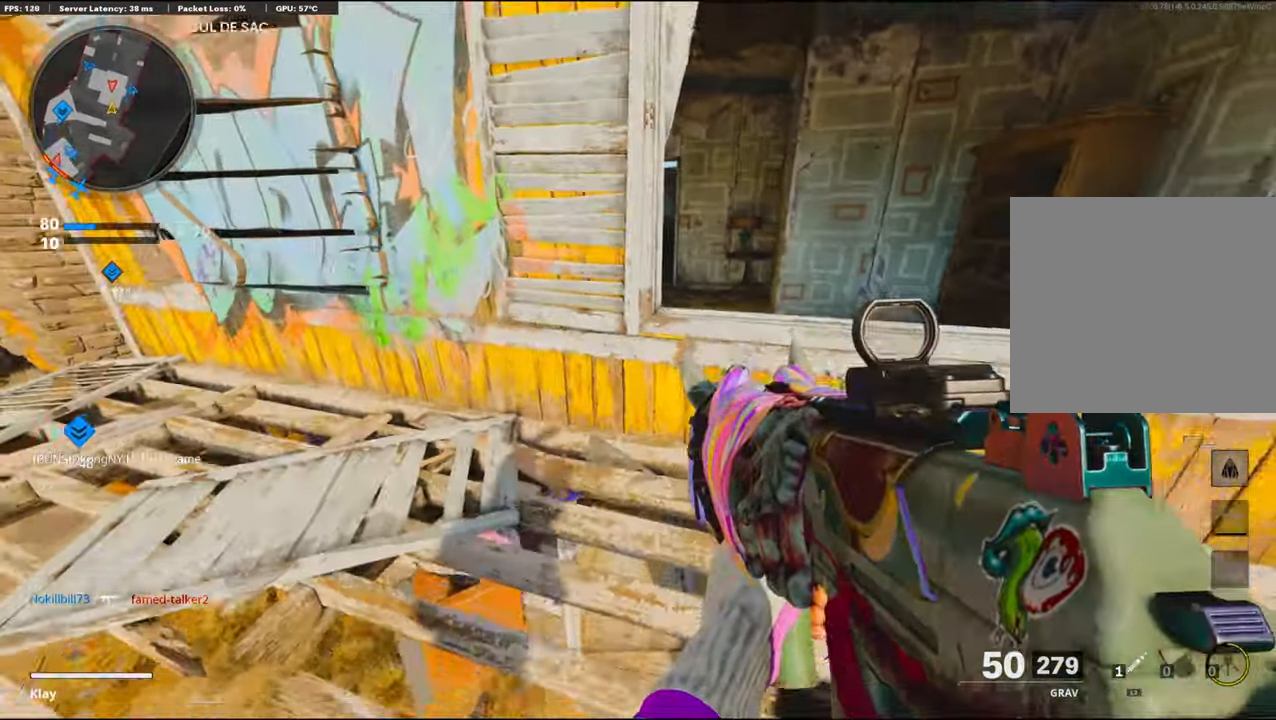
{"buttons": ["L1"], "left_stick": "right", "right_stick": "up", "events": [[150, "right_stick", "up"], [167, "left_stick", "right"], [367, "L1", "down"]]}
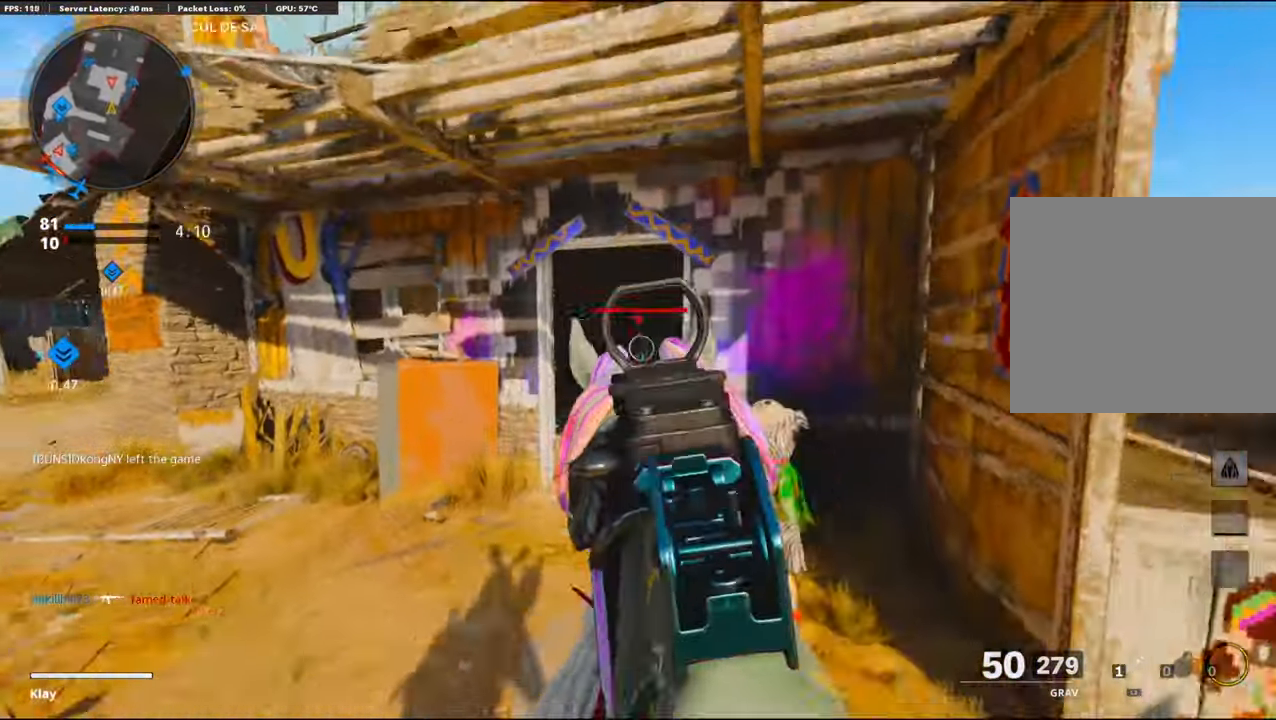
{"buttons": ["L1", "R1"], "left_stick": "left", "right_stick": "center", "events": [[100, "left_stick", "left"], [100, "right_stick", "center"], [117, "R1", "down"], [284, "left_stick", "up-right"], [284, "right_stick", "right"], [500, "left_stick", "left"], [500, "right_stick", "center"]]}
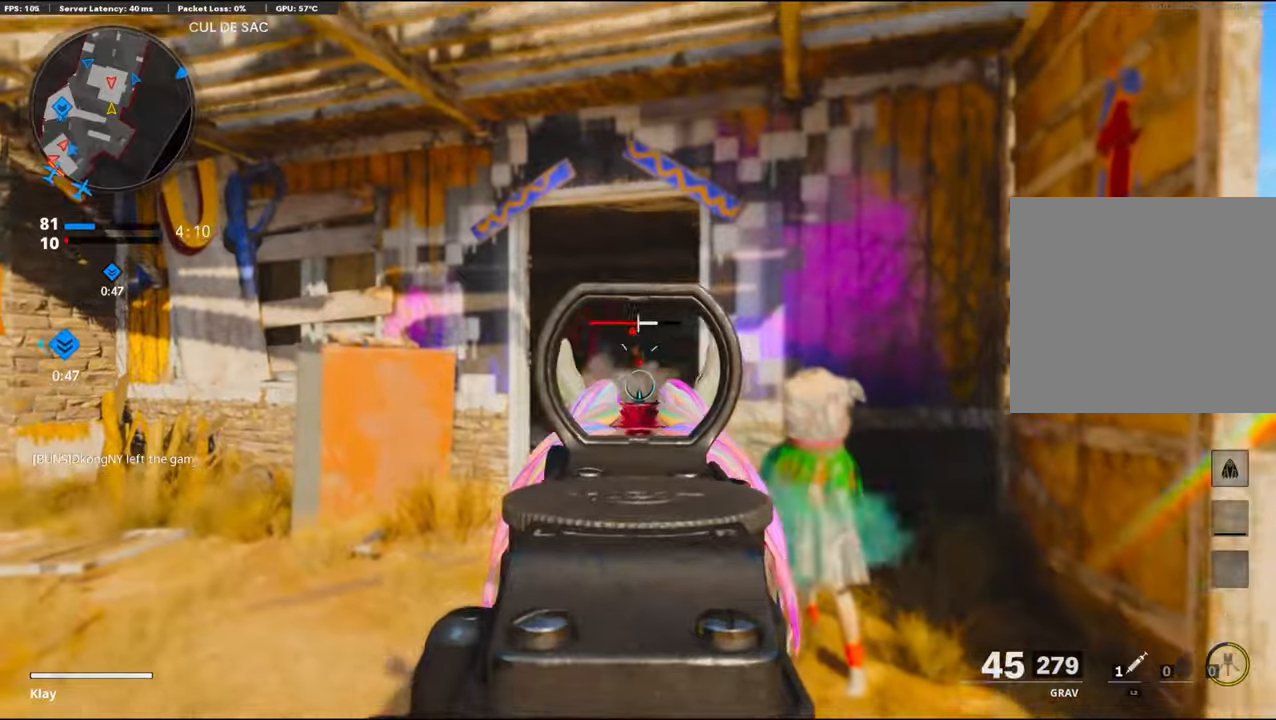
{"buttons": ["R1"], "left_stick": "left", "right_stick": "down", "events": [[266, "right_stick", "down"], [300, "L1", "up"]]}
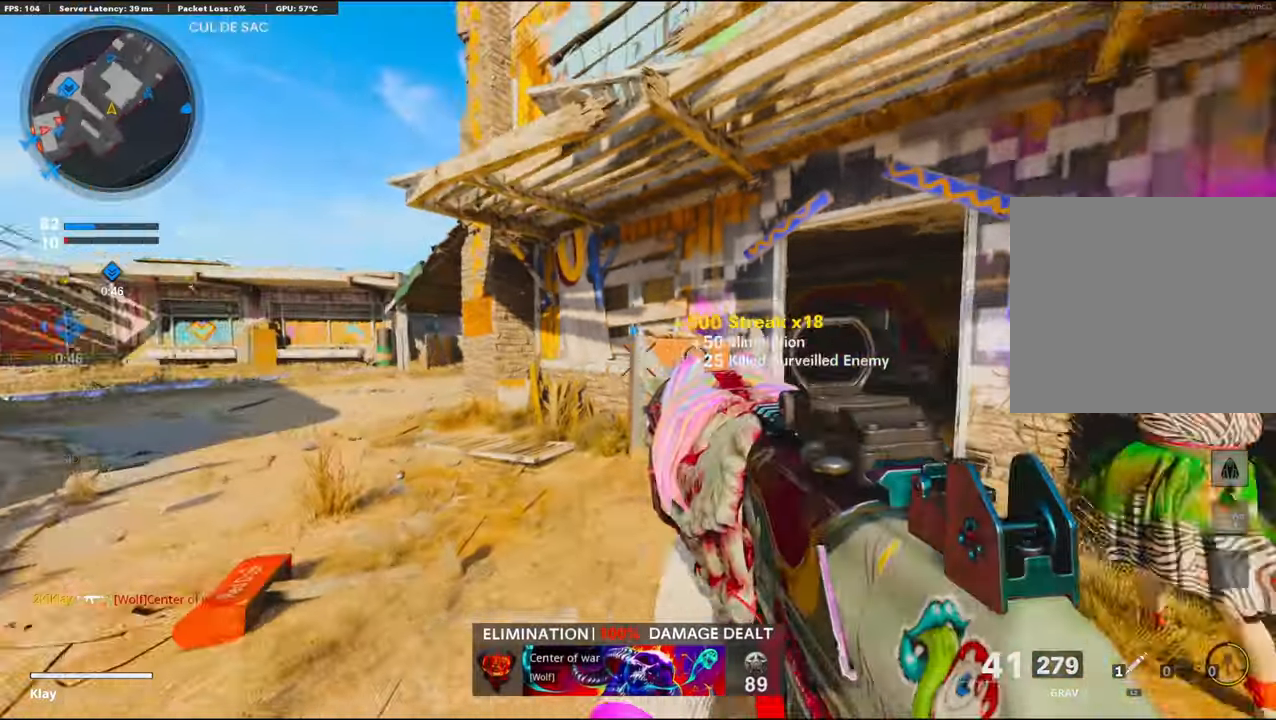
{"buttons": ["L3"], "left_stick": "up-left", "right_stick": "center", "events": [[183, "R1", "up"], [183, "left_stick", "up-left"], [183, "right_stick", "left"], [200, "L3", "down"], [233, "right_stick", "center"]]}
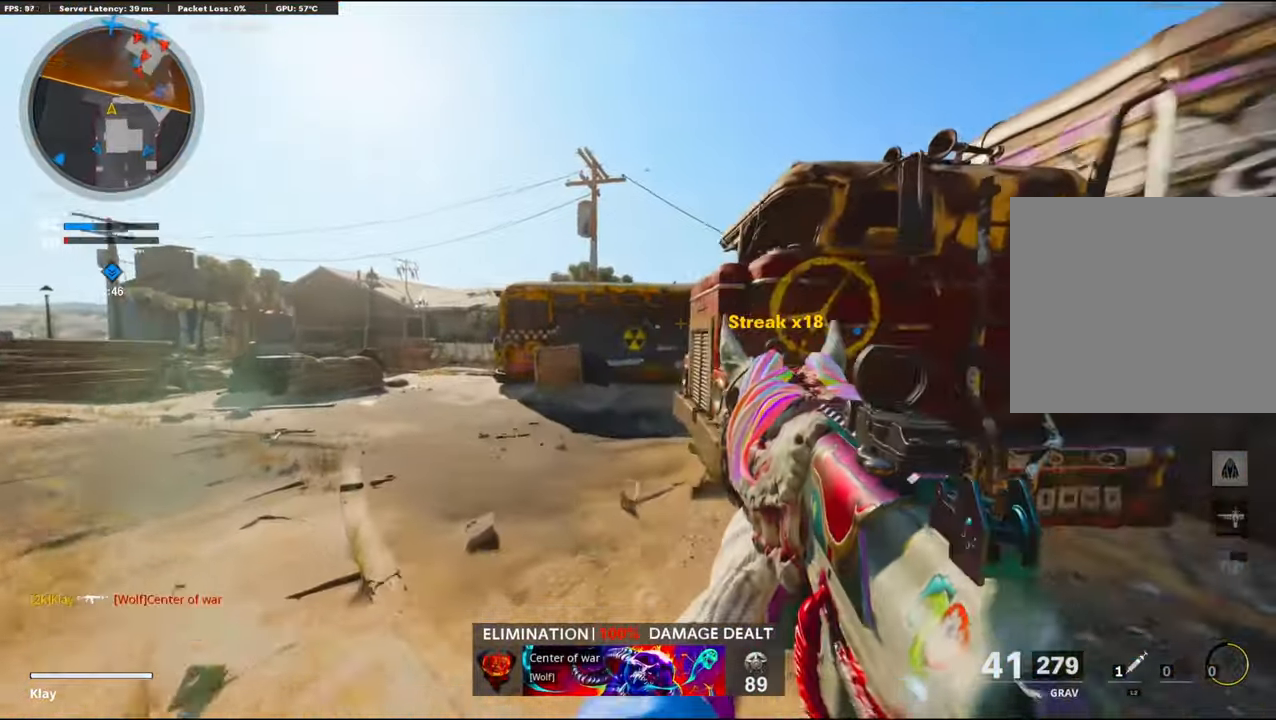
{"buttons": ["R3"], "left_stick": "up-left", "right_stick": "right", "events": [[150, "L3", "up"], [150, "right_stick", "right"], [266, "R3", "down"]]}
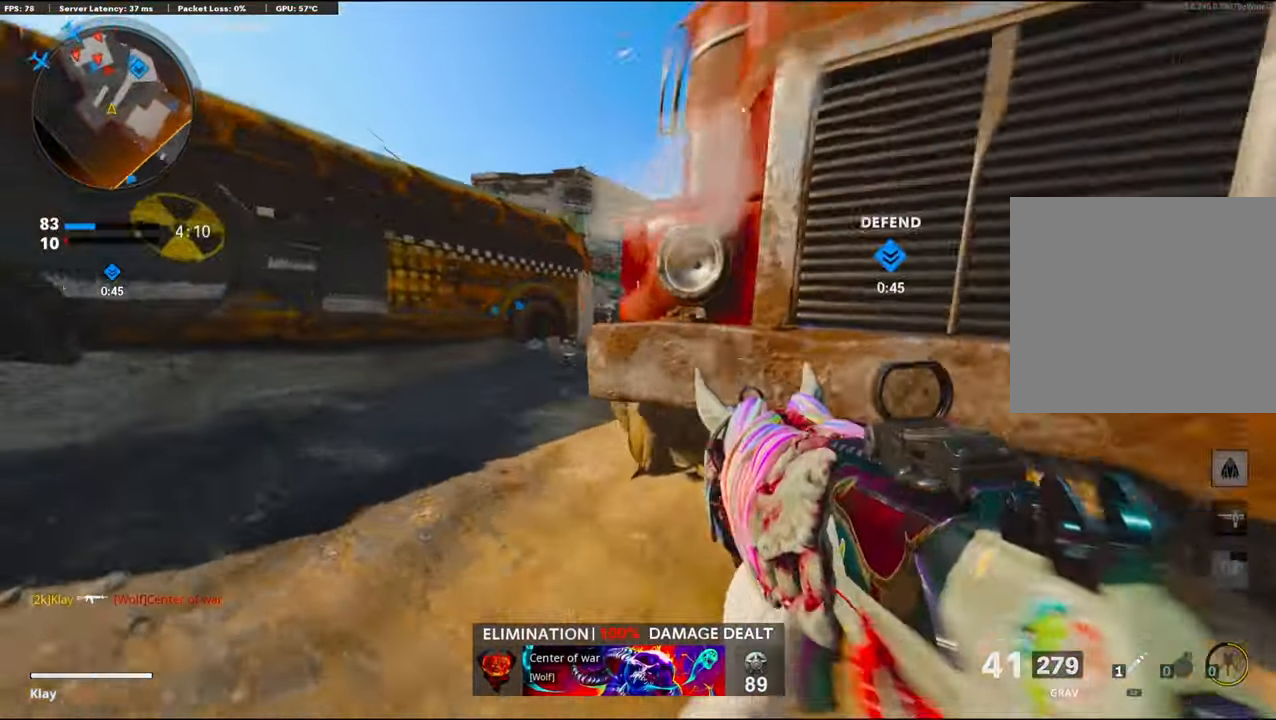
{"buttons": ["L1", "R1"], "left_stick": "left", "right_stick": "up-left", "events": [[216, "L1", "down"], [216, "R3", "up"], [216, "left_stick", "up-right"], [216, "right_stick", "up"], [466, "R1", "down"], [466, "left_stick", "left"], [466, "right_stick", "up-left"]]}